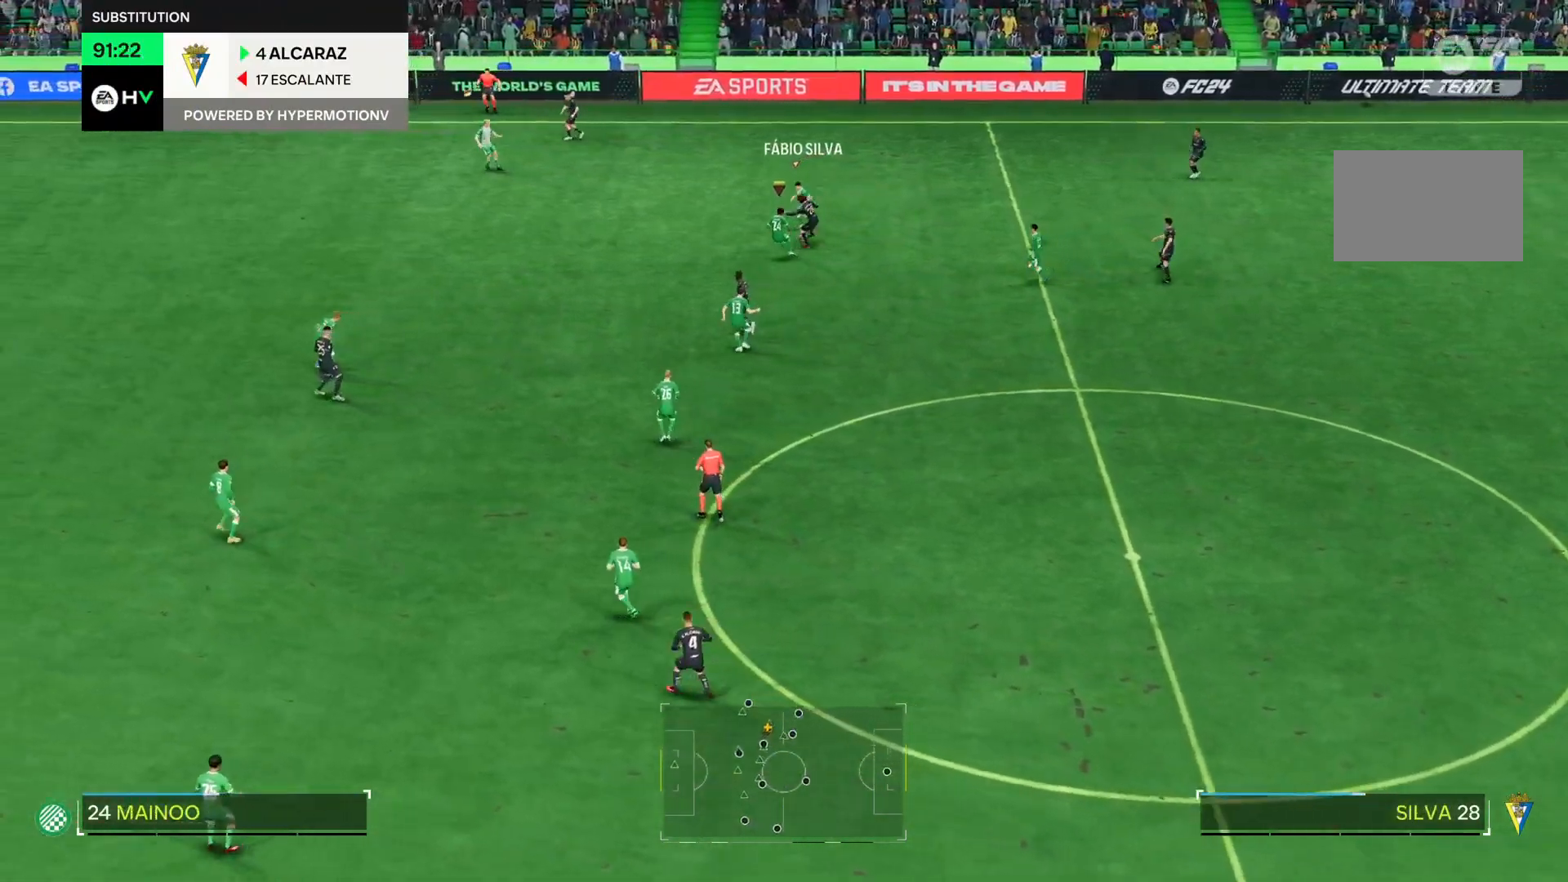
Gameplay with a controller (PlayStation layout); each line is a JSON object with the inputs held at the frame after it. "events" lists button and stick changes between this image and that frame as [ms after this image, input, new state], when the widget could be followed in between. Not read: CROSS L3 R3.
{"buttons": [], "left_stick": "down-left", "right_stick": "center", "events": [[67, "left_stick", "up-left"], [217, "R2", "down"], [334, "left_stick", "down-left"], [484, "R2", "up"]]}
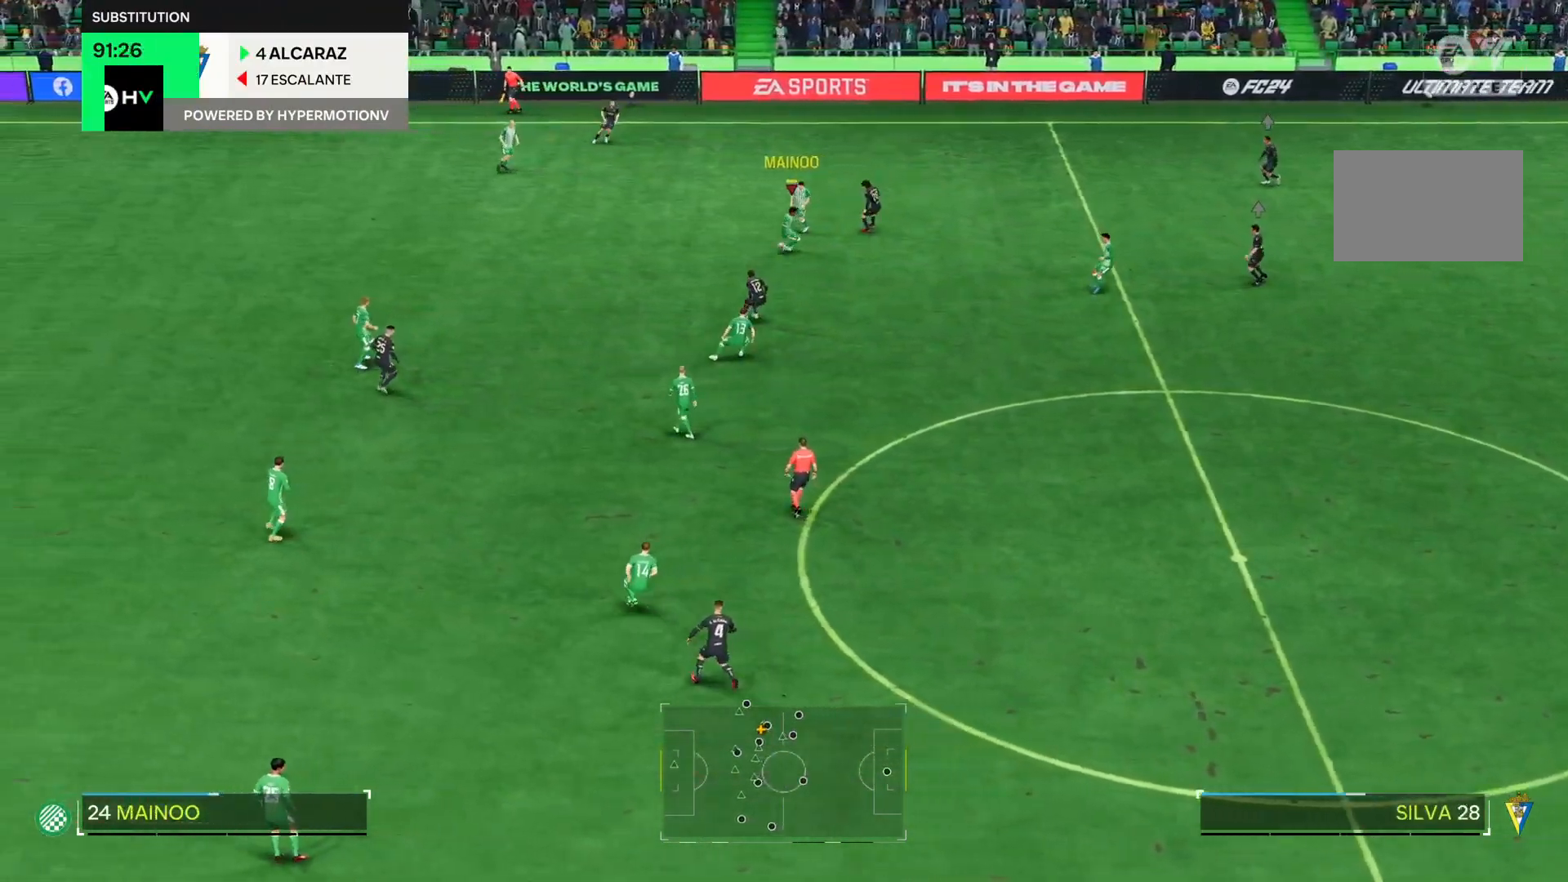
{"buttons": [], "left_stick": "down-left", "right_stick": "center", "events": []}
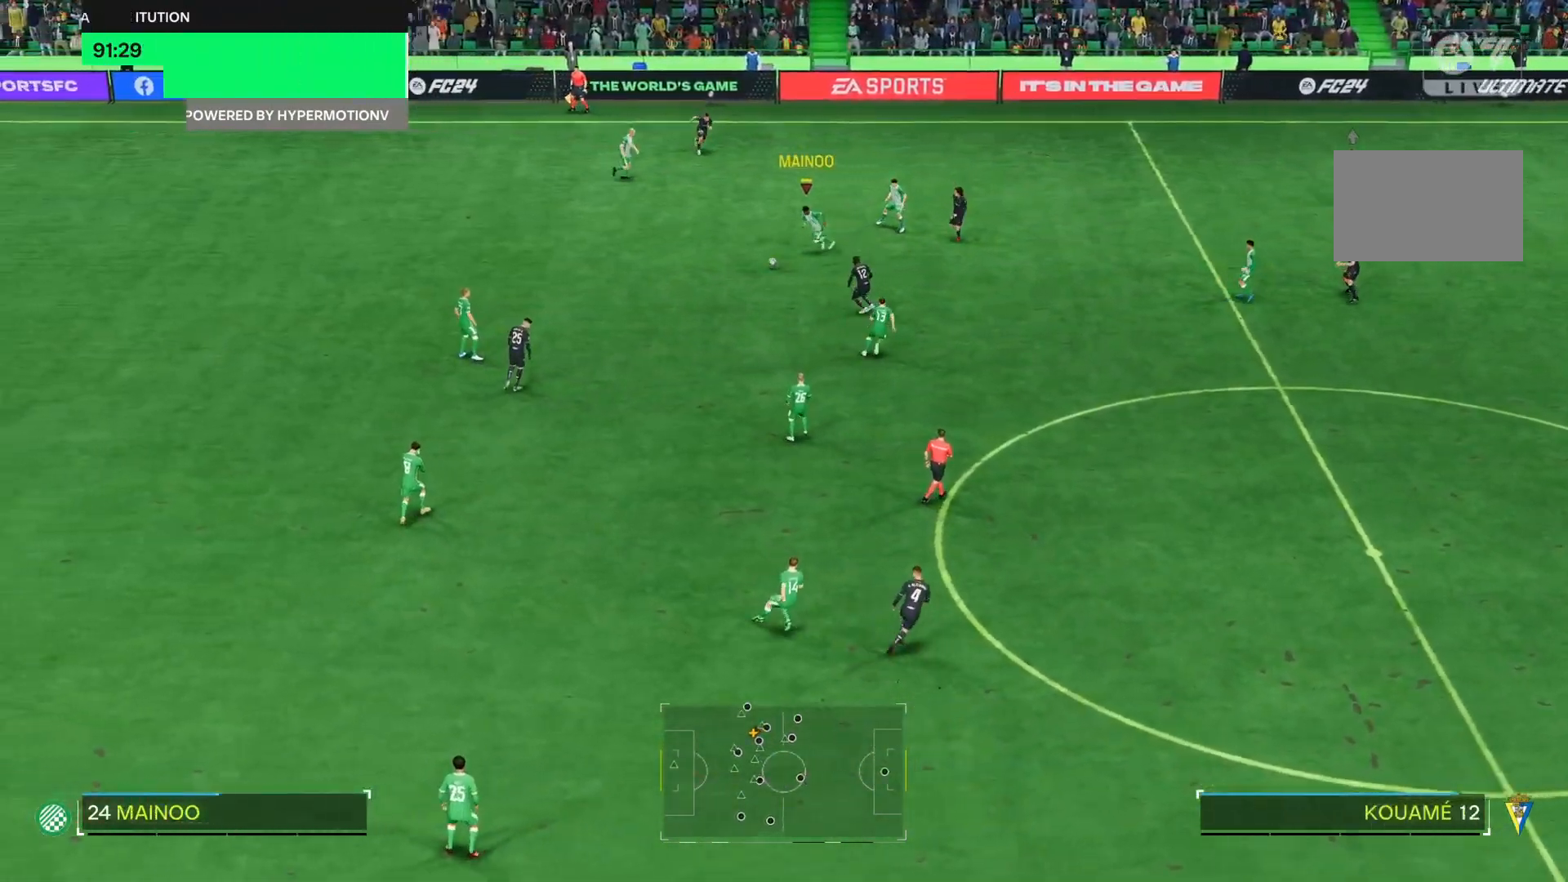
{"buttons": [], "left_stick": "down-left", "right_stick": "center", "events": [[367, "R2", "down"], [484, "R2", "up"]]}
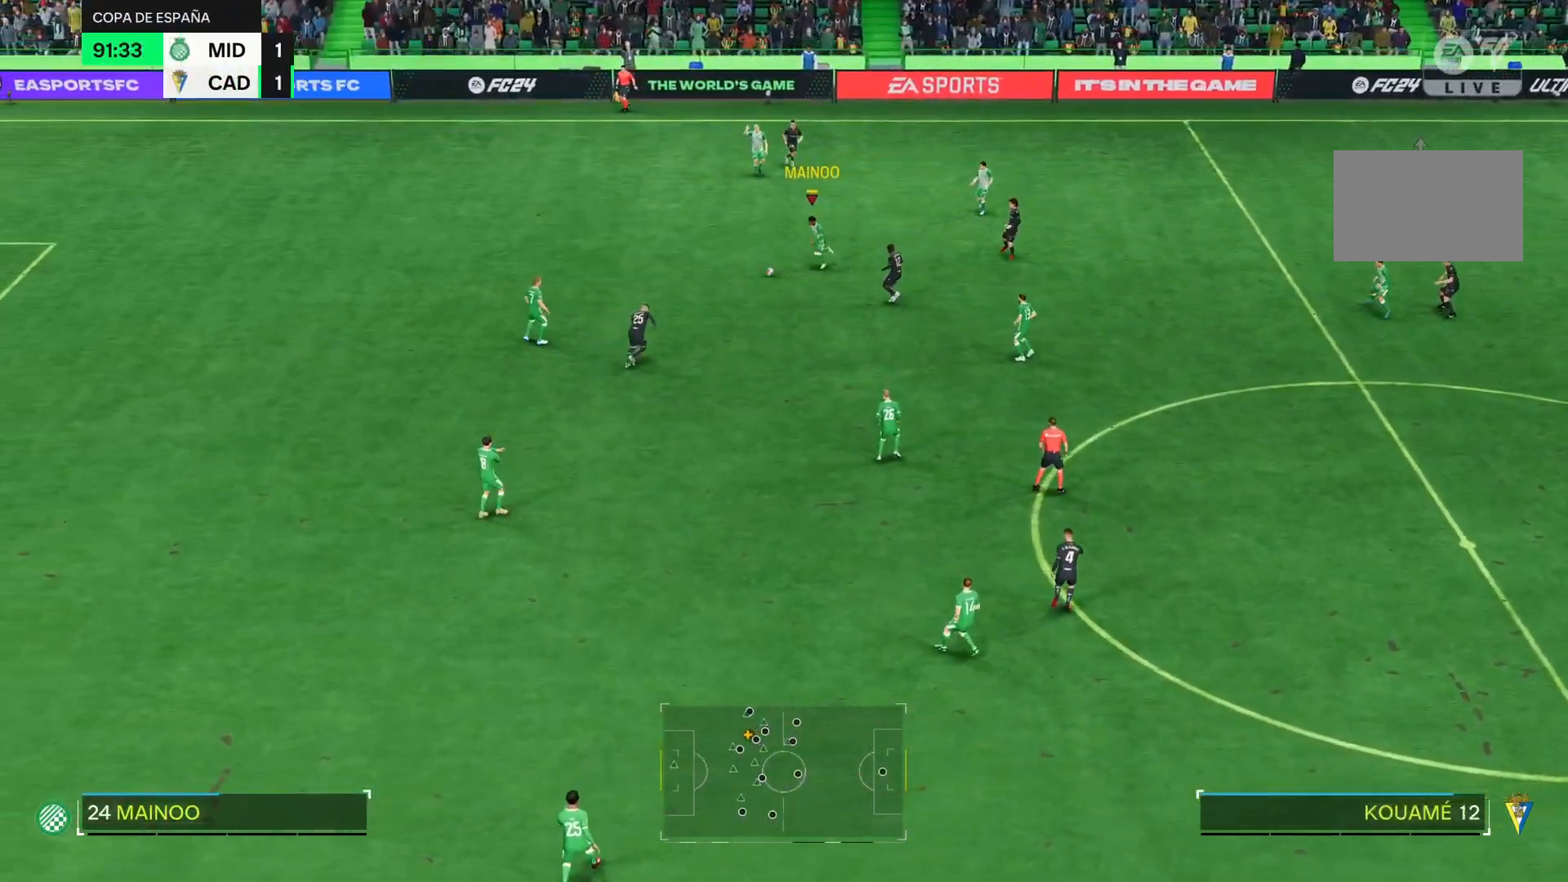
{"buttons": [], "left_stick": "down-left", "right_stick": "center", "events": [[67, "left_stick", "down"], [300, "left_stick", "down-left"]]}
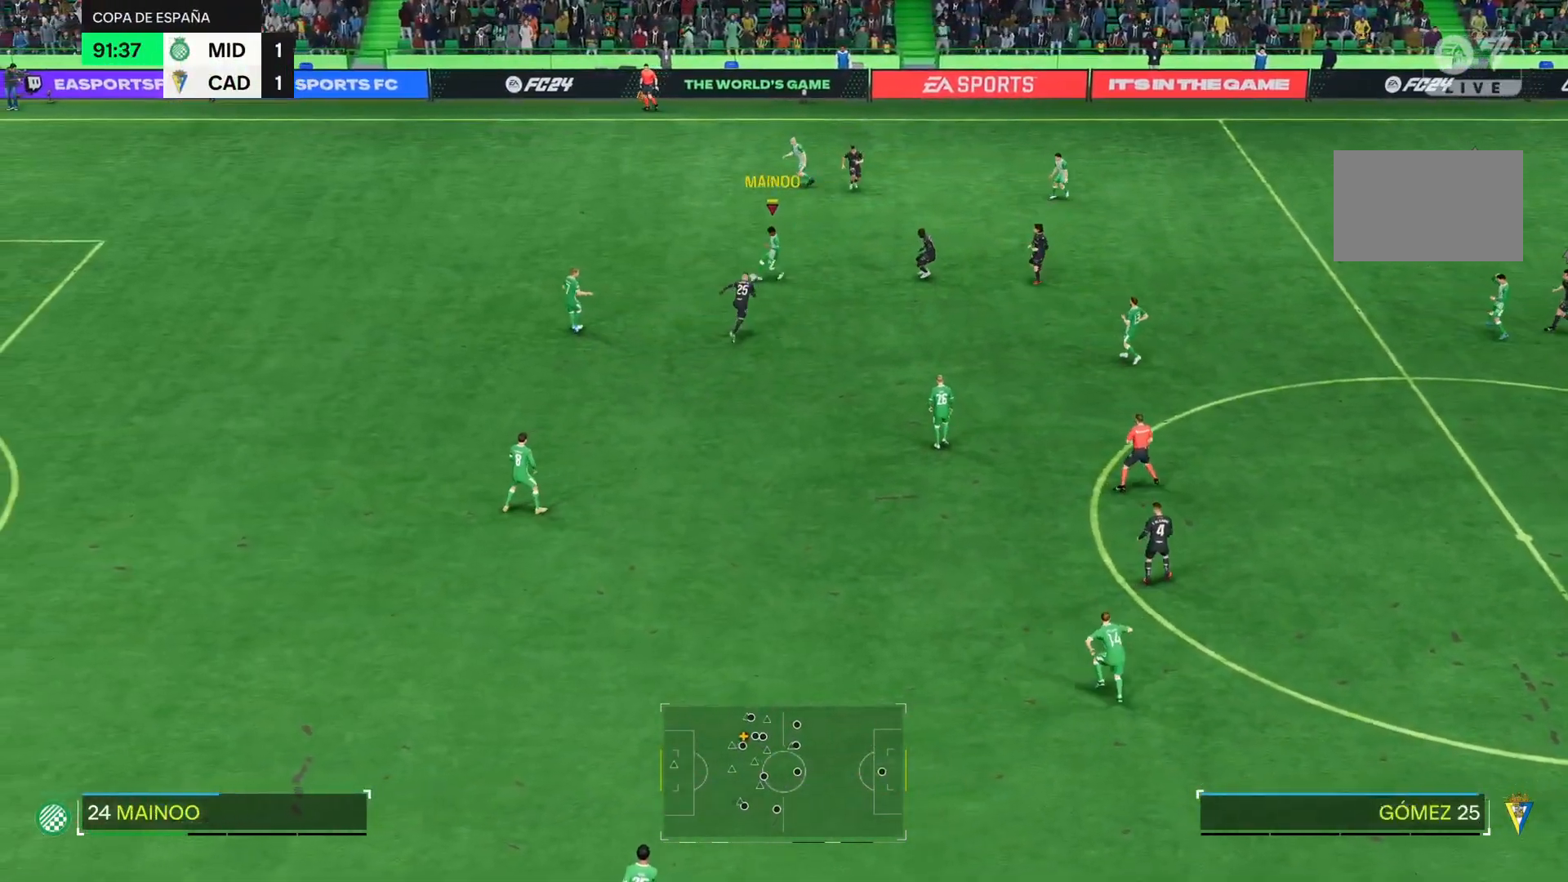
{"buttons": [], "left_stick": "down", "right_stick": "center", "events": [[134, "left_stick", "down"]]}
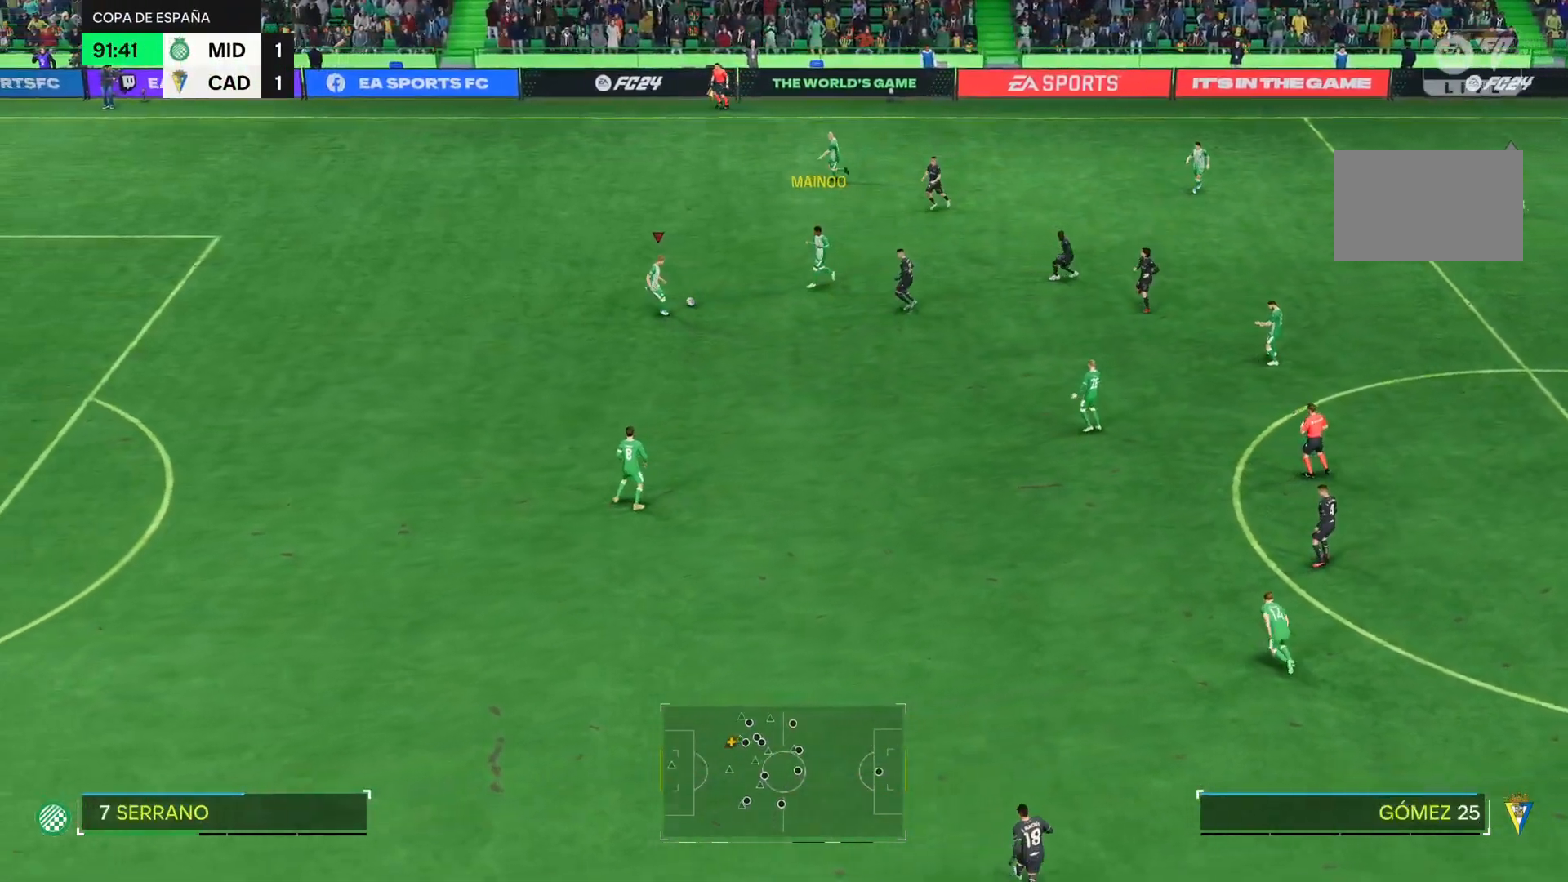
{"buttons": [], "left_stick": "center", "right_stick": "center", "events": [[400, "left_stick", "center"]]}
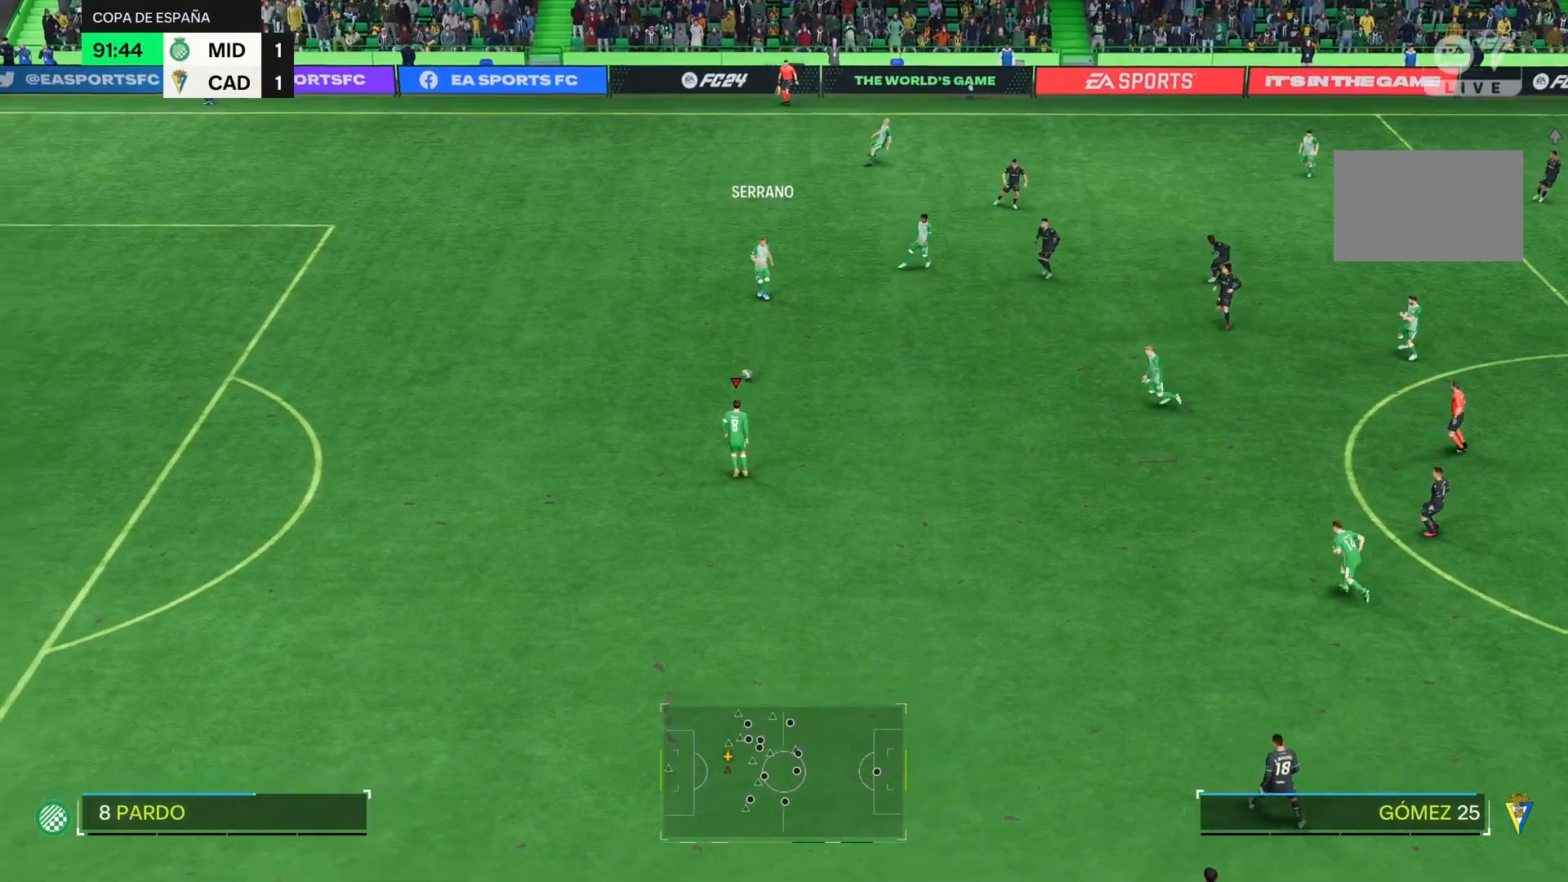
{"buttons": [], "left_stick": "down-right", "right_stick": "center", "events": [[117, "left_stick", "down"], [401, "left_stick", "down-right"]]}
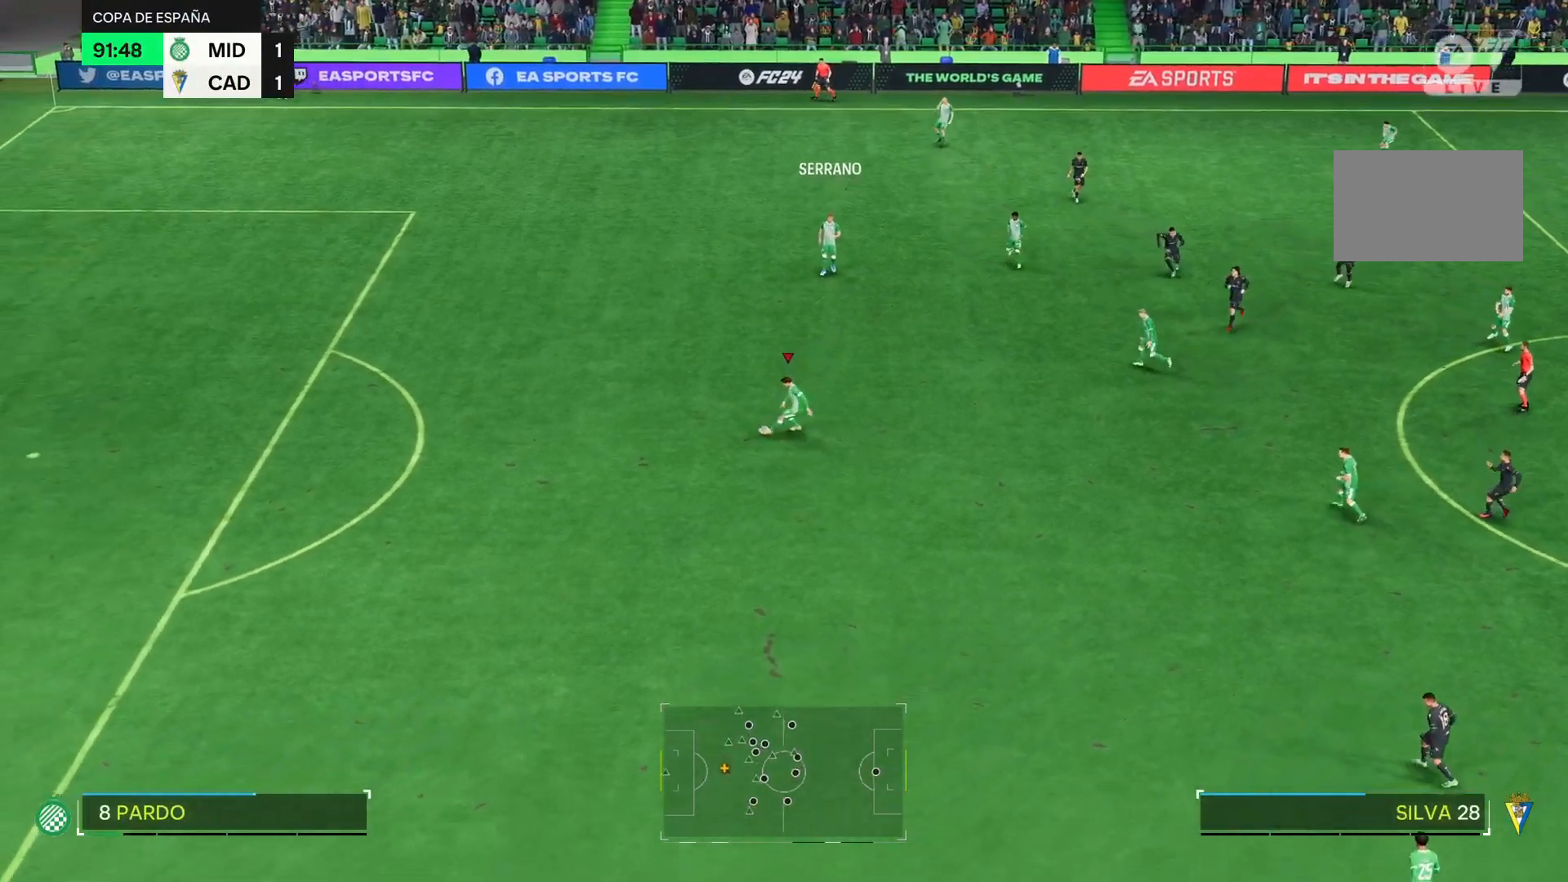
{"buttons": [], "left_stick": "right", "right_stick": "center", "events": [[217, "left_stick", "right"]]}
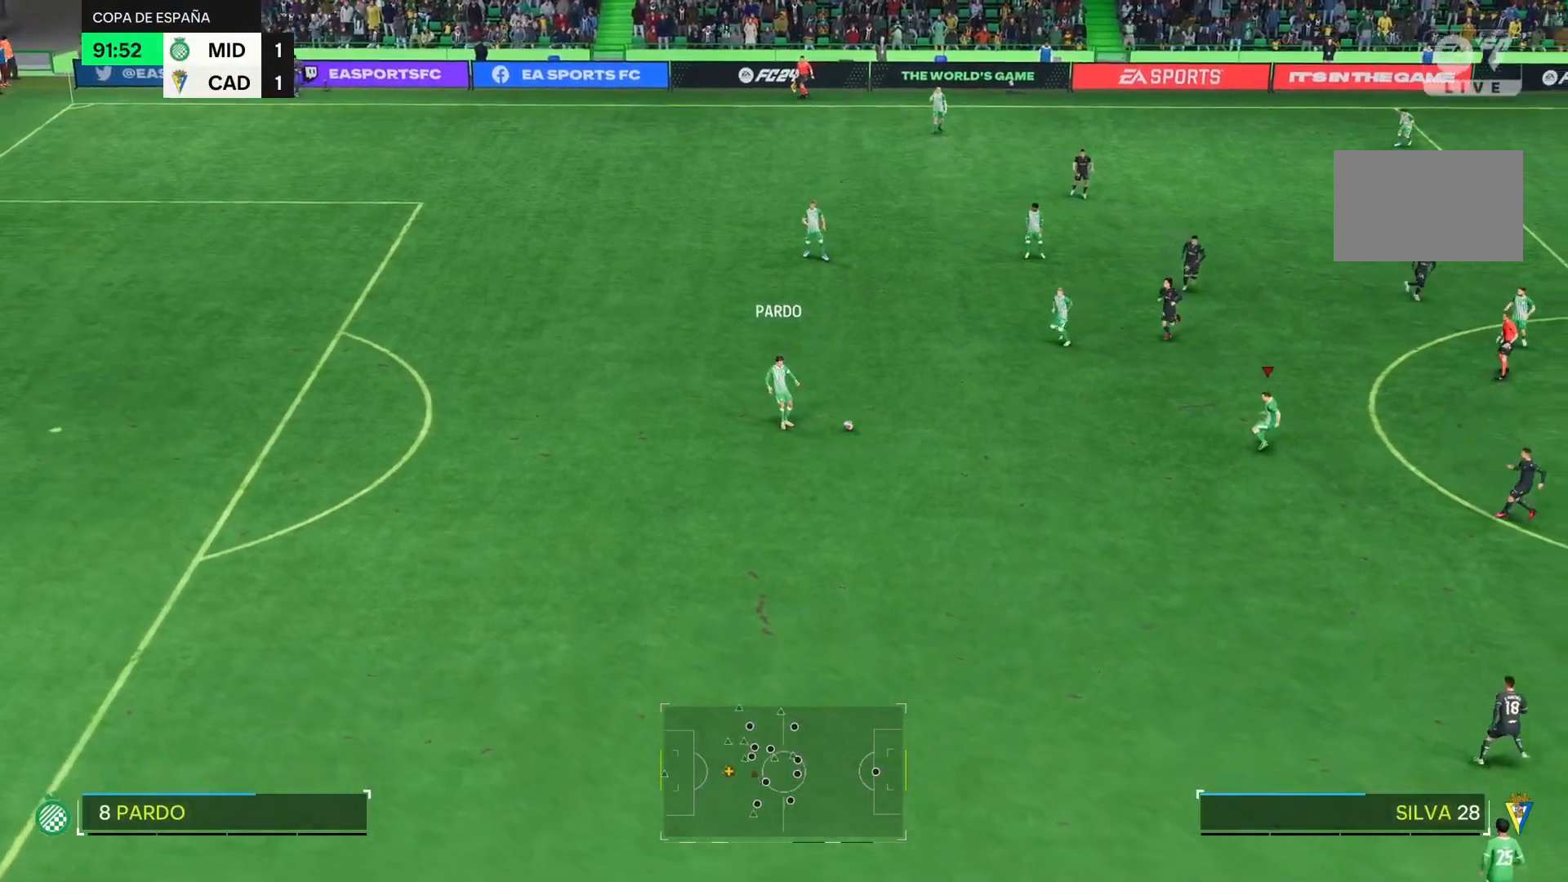
{"buttons": [], "left_stick": "down-left", "right_stick": "center", "events": [[50, "left_stick", "center"], [417, "left_stick", "down-left"]]}